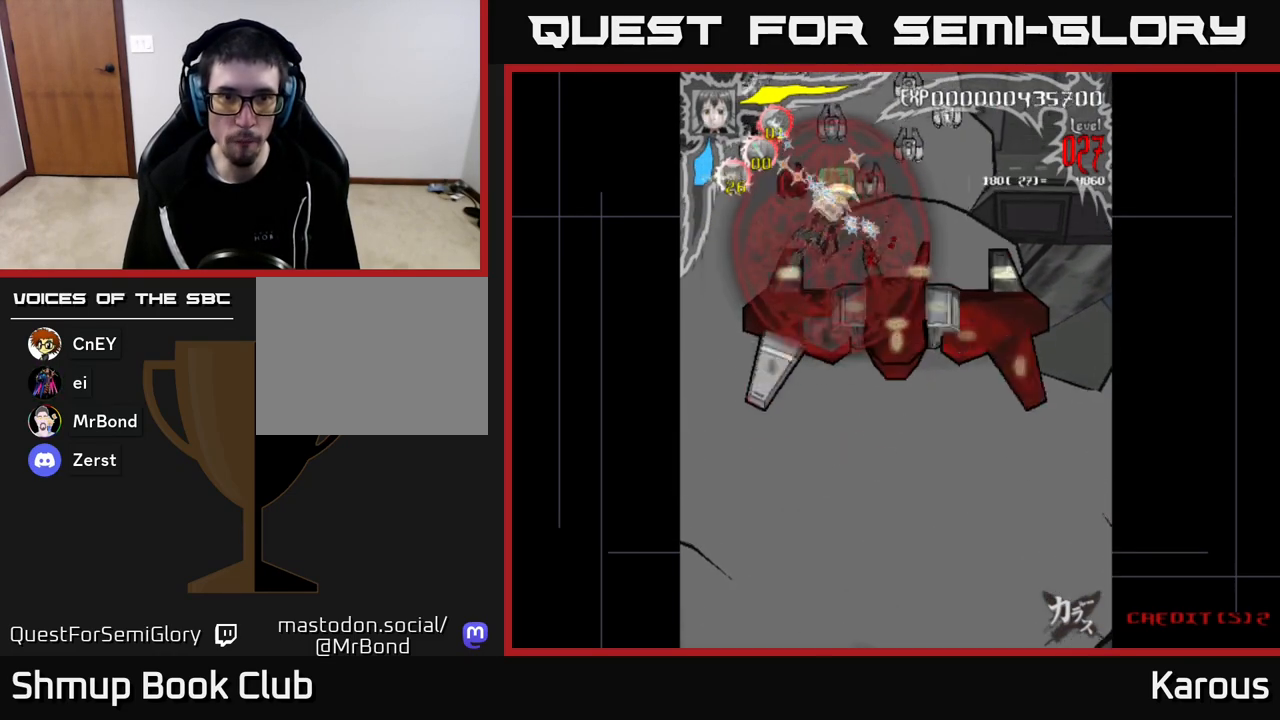
Gameplay with a controller (Xbox layout); each line is a JSON object with the inputs held at the frame after it. "events" lists button and stick changes between this image and that frame as [ms after this image, input, new state], when the widget could be followed in between.
{"buttons": ["DPAD_UP", "DPAD_LEFT"], "left_stick": "center", "right_stick": "center", "events": [[450, "DPAD_UP", "down"]]}
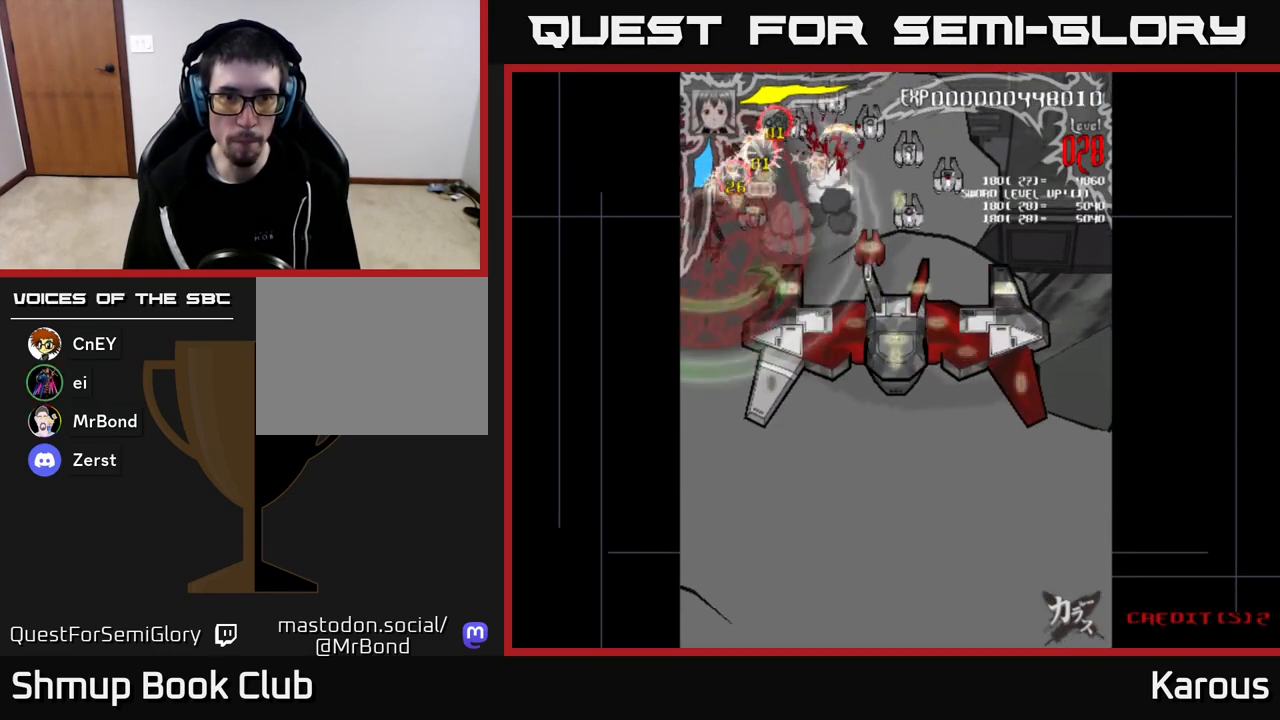
{"buttons": ["DPAD_RIGHT"], "left_stick": "center", "right_stick": "center", "events": [[17, "DPAD_LEFT", "up"], [67, "DPAD_RIGHT", "down"], [100, "DPAD_UP", "up"]]}
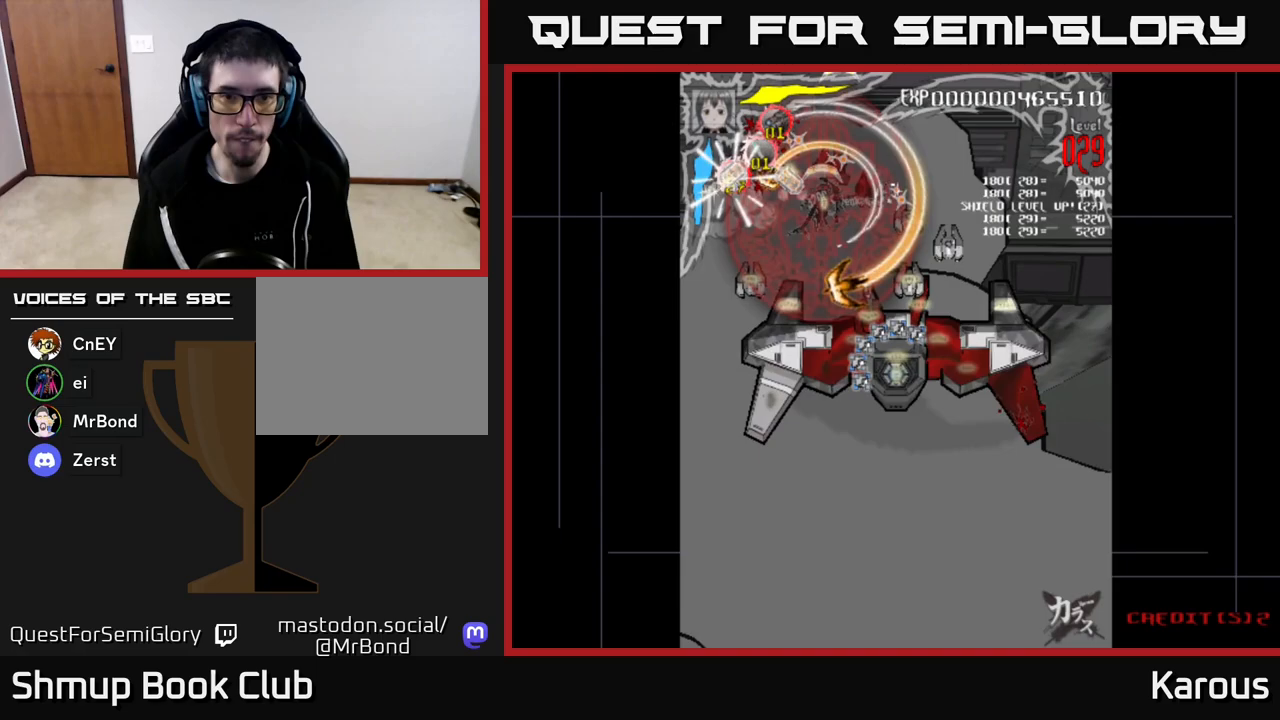
{"buttons": ["DPAD_DOWN", "DPAD_RIGHT"], "left_stick": "center", "right_stick": "center", "events": [[33, "DPAD_DOWN", "down"]]}
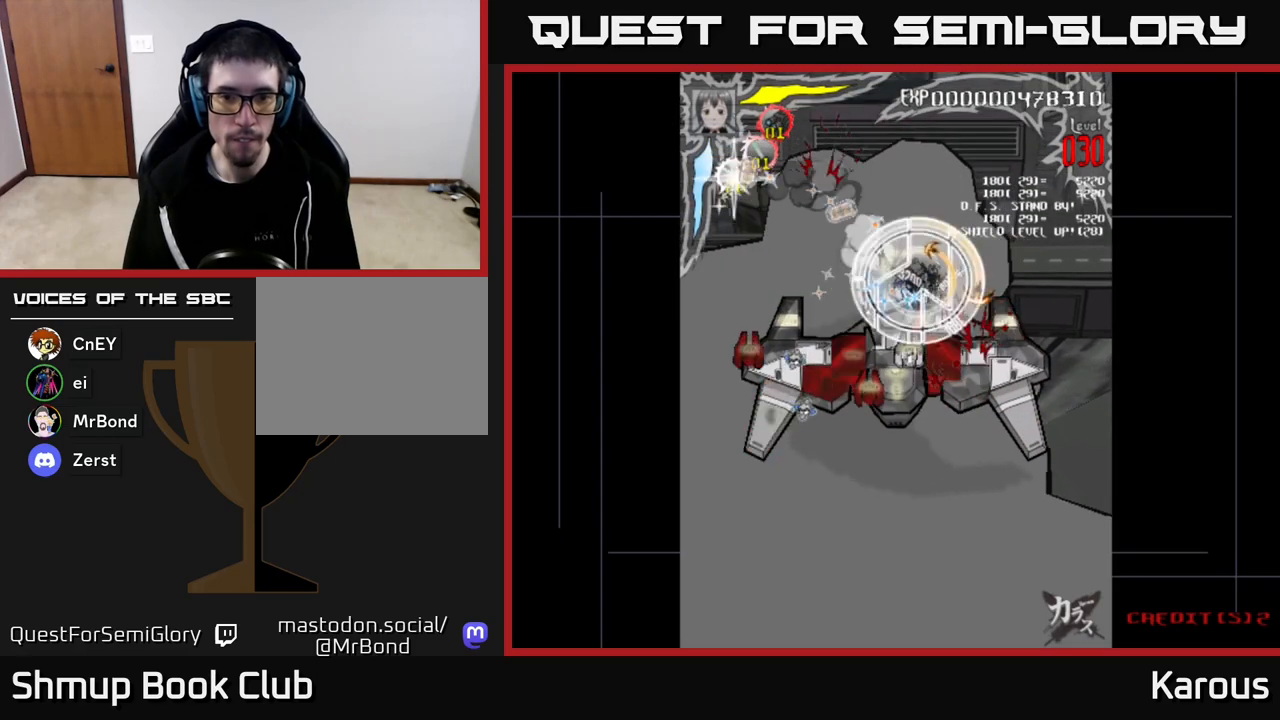
{"buttons": ["A", "DPAD_DOWN"], "left_stick": "center", "right_stick": "center", "events": [[100, "DPAD_RIGHT", "up"], [417, "A", "down"]]}
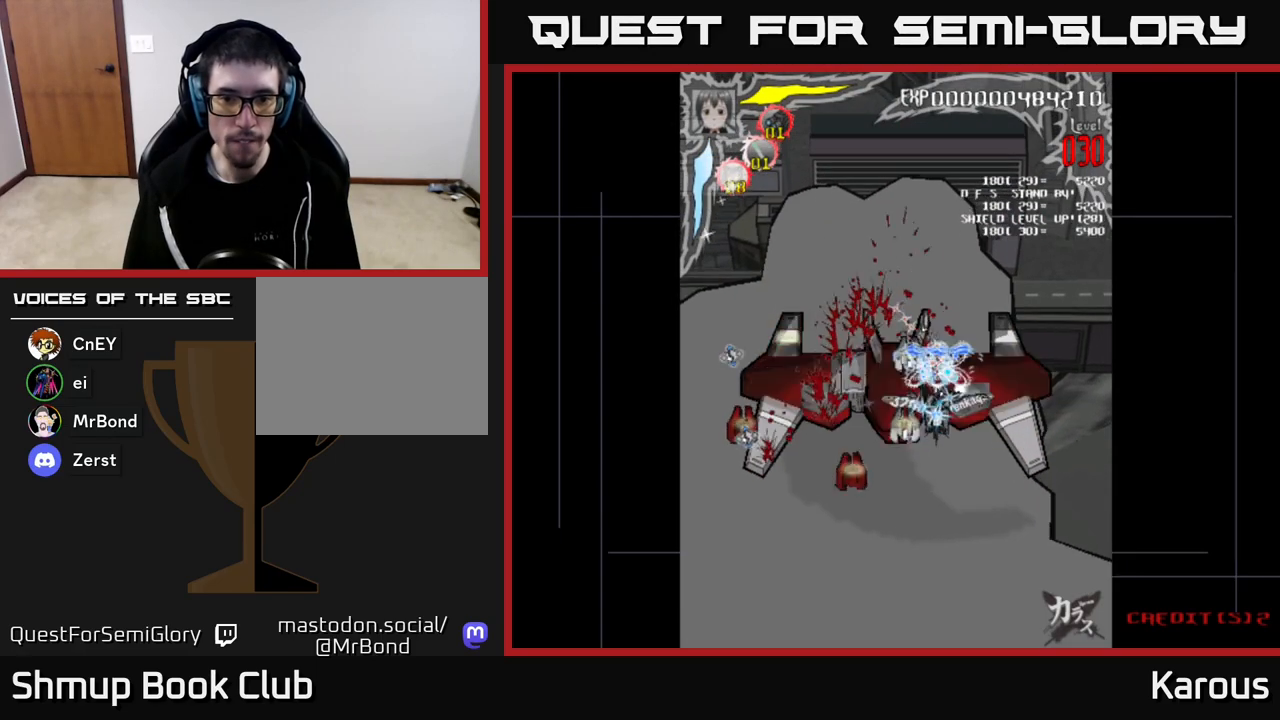
{"buttons": ["B", "DPAD_DOWN", "DPAD_LEFT"], "left_stick": "center", "right_stick": "center", "events": [[67, "DPAD_LEFT", "down"], [233, "A", "up"], [250, "B", "down"], [383, "B", "up"], [467, "B", "down"]]}
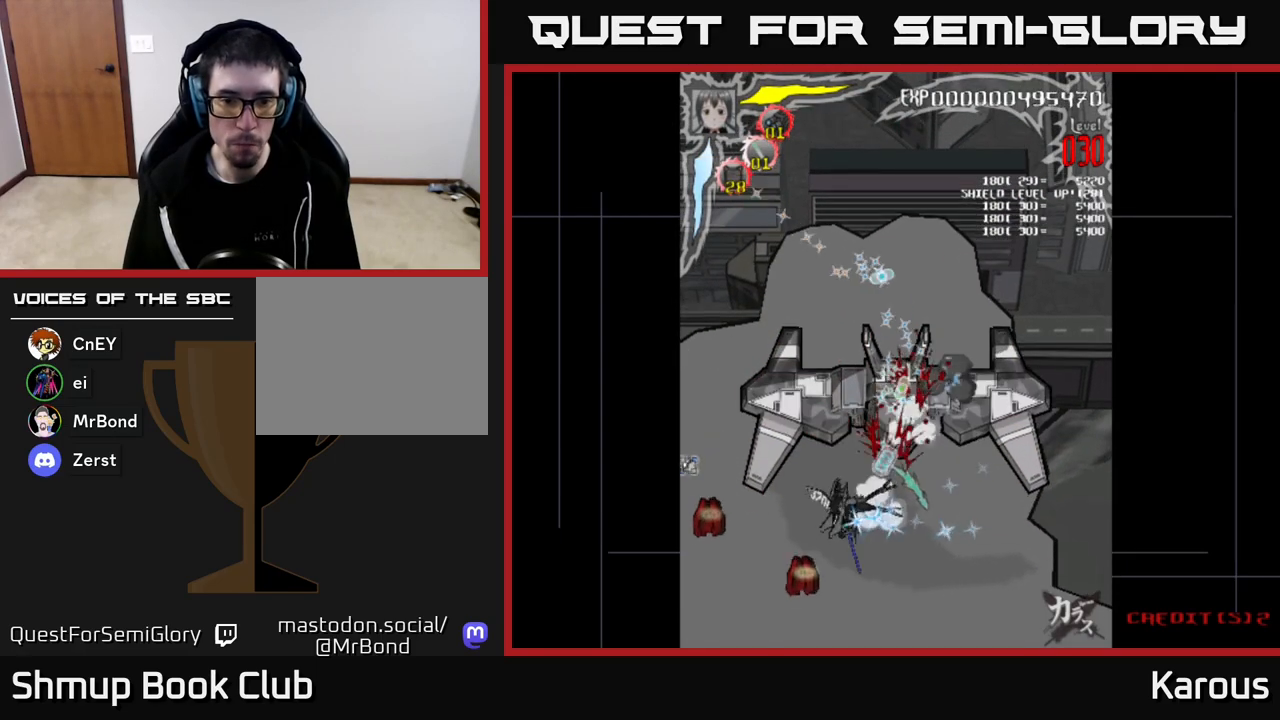
{"buttons": ["A", "DPAD_UP", "DPAD_RIGHT"], "left_stick": "center", "right_stick": "center", "events": [[83, "B", "up"], [167, "A", "down"], [217, "DPAD_LEFT", "up"], [300, "DPAD_DOWN", "up"], [317, "DPAD_RIGHT", "down"], [350, "DPAD_UP", "down"]]}
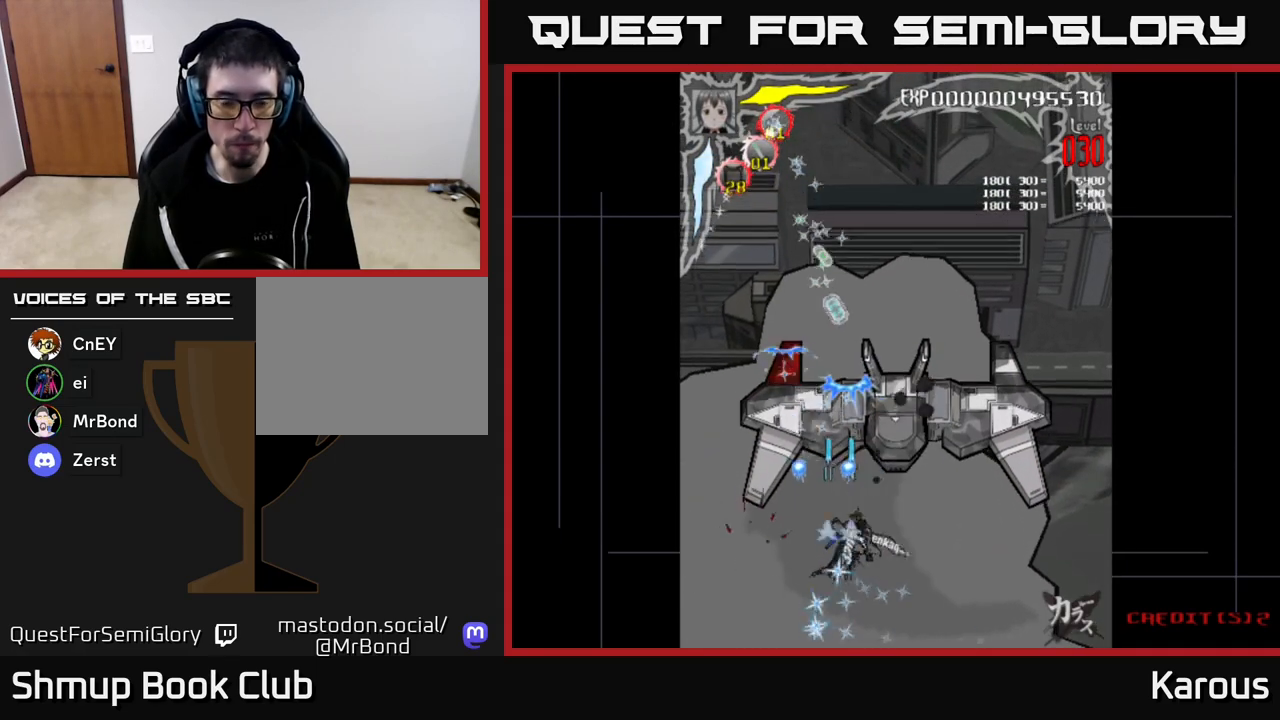
{"buttons": ["A", "DPAD_RIGHT"], "left_stick": "center", "right_stick": "center", "events": [[50, "DPAD_RIGHT", "up"], [400, "DPAD_UP", "up"], [417, "DPAD_RIGHT", "down"]]}
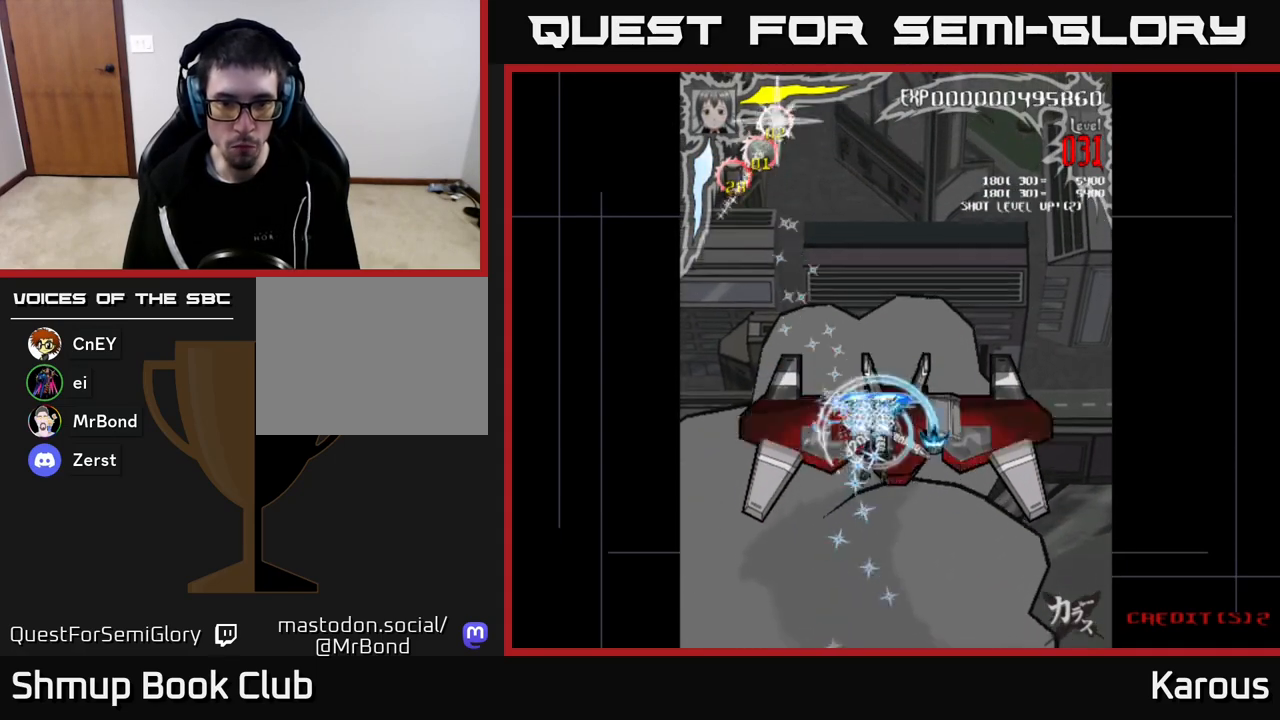
{"buttons": ["B", "DPAD_DOWN"], "left_stick": "center", "right_stick": "center", "events": [[100, "DPAD_RIGHT", "up"], [167, "B", "down"], [167, "DPAD_LEFT", "down"], [183, "A", "up"], [217, "DPAD_LEFT", "up"], [267, "B", "up"], [333, "B", "down"], [433, "B", "up"], [500, "B", "down"], [500, "DPAD_DOWN", "down"]]}
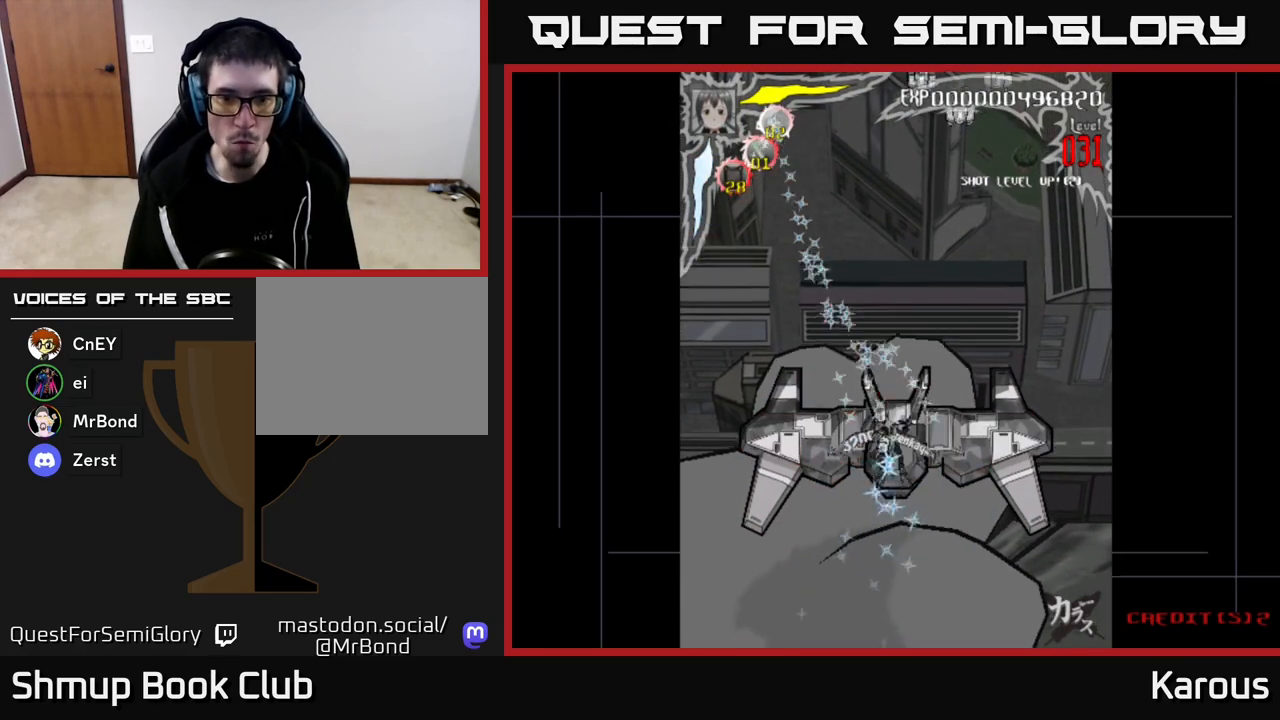
{"buttons": ["A", "DPAD_DOWN", "DPAD_RIGHT"], "left_stick": "center", "right_stick": "center", "events": [[83, "B", "up"], [150, "A", "down"], [183, "DPAD_DOWN", "up"], [217, "DPAD_UP", "down"], [317, "DPAD_LEFT", "down"], [400, "DPAD_LEFT", "up"], [400, "DPAD_UP", "up"], [433, "DPAD_DOWN", "down"], [467, "DPAD_RIGHT", "down"]]}
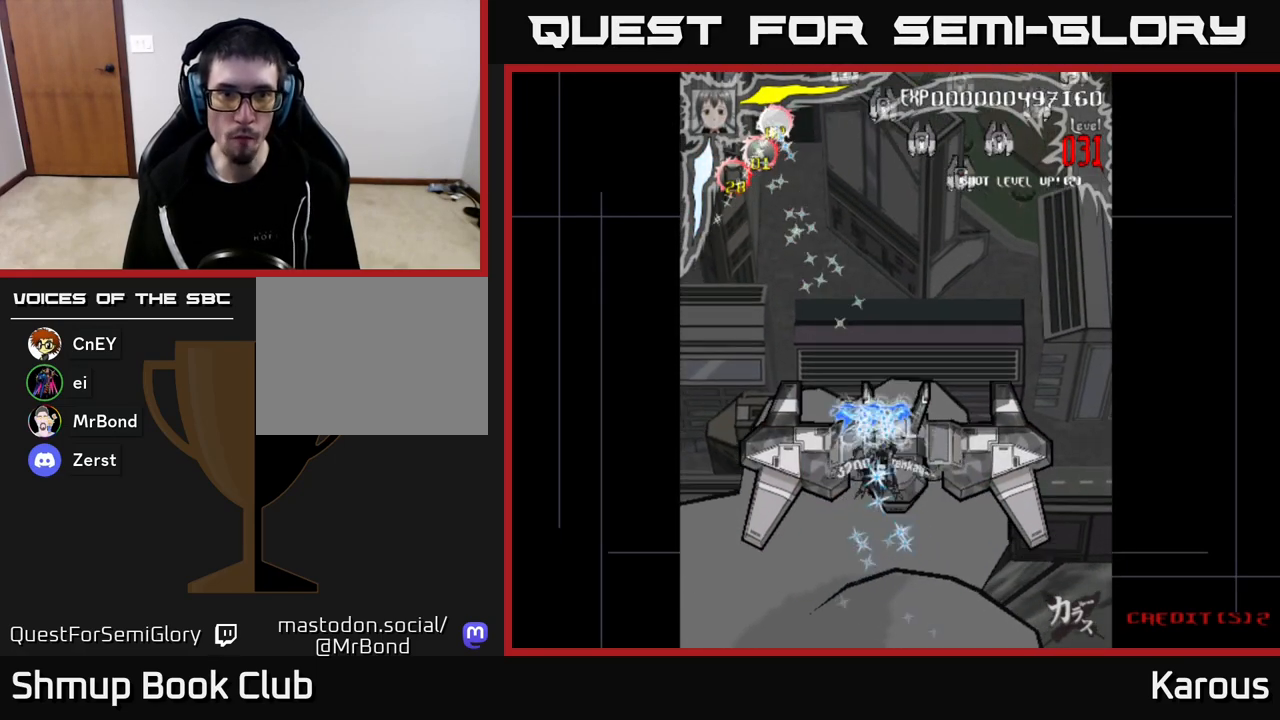
{"buttons": ["DPAD_UP"], "left_stick": "center", "right_stick": "center", "events": [[50, "DPAD_DOWN", "up"], [117, "DPAD_UP", "down"], [133, "DPAD_RIGHT", "up"], [283, "DPAD_RIGHT", "down"], [300, "X", "down"], [383, "A", "up"], [450, "X", "up"], [483, "DPAD_RIGHT", "up"]]}
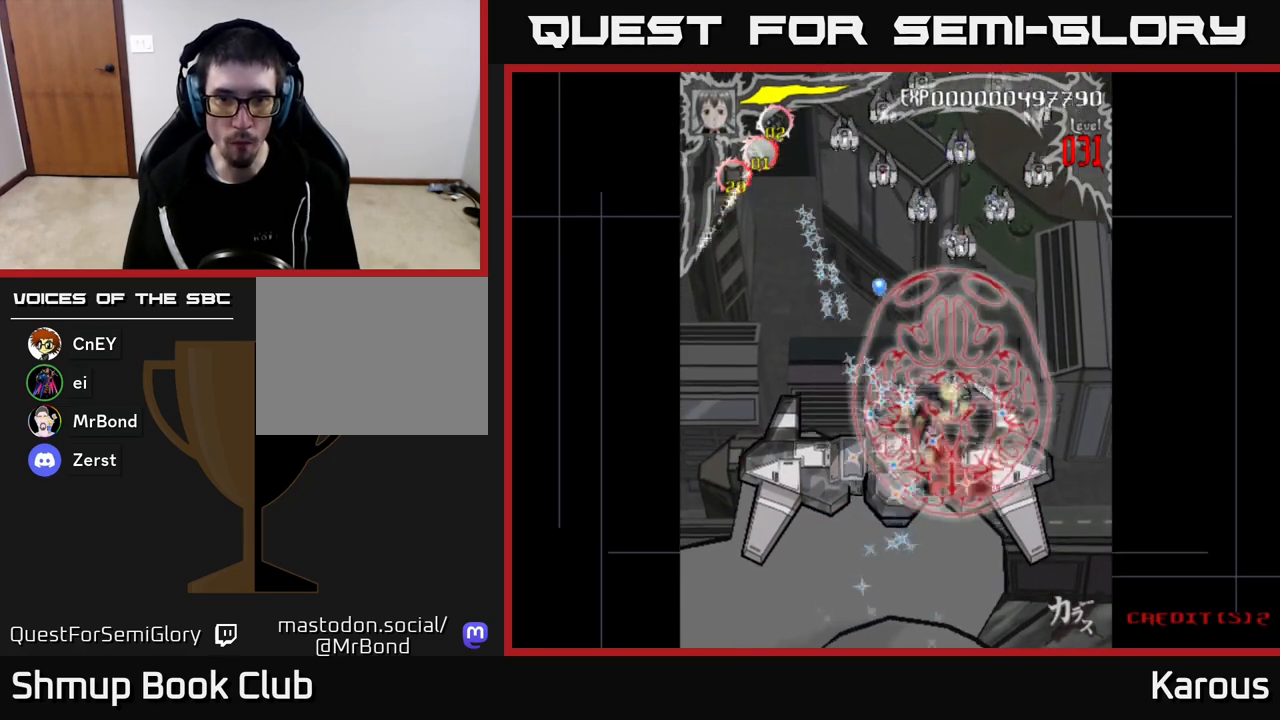
{"buttons": ["DPAD_RIGHT"], "left_stick": "center", "right_stick": "center", "events": [[17, "X", "down"], [150, "X", "up"], [383, "DPAD_RIGHT", "down"], [450, "DPAD_UP", "up"]]}
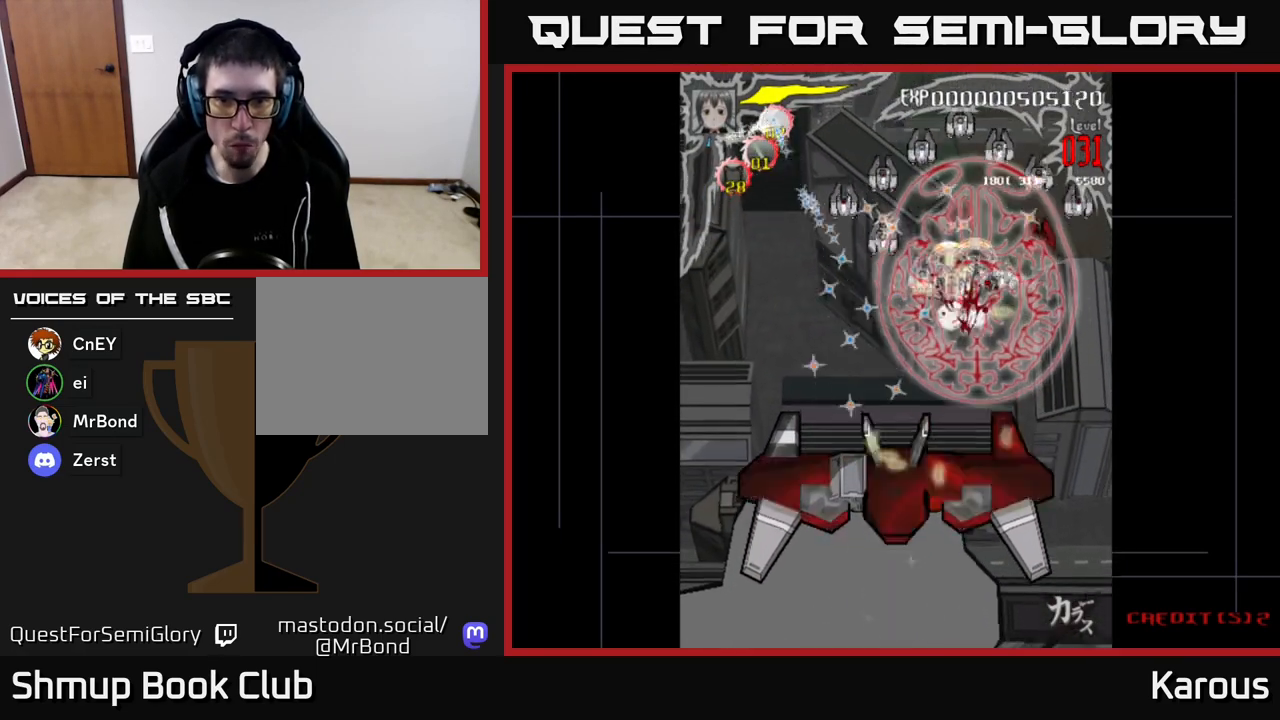
{"buttons": ["DPAD_DOWN", "DPAD_LEFT"], "left_stick": "center", "right_stick": "center", "events": [[217, "DPAD_UP", "down"], [383, "DPAD_UP", "up"], [433, "DPAD_DOWN", "down"], [433, "DPAD_RIGHT", "up"], [483, "DPAD_LEFT", "down"]]}
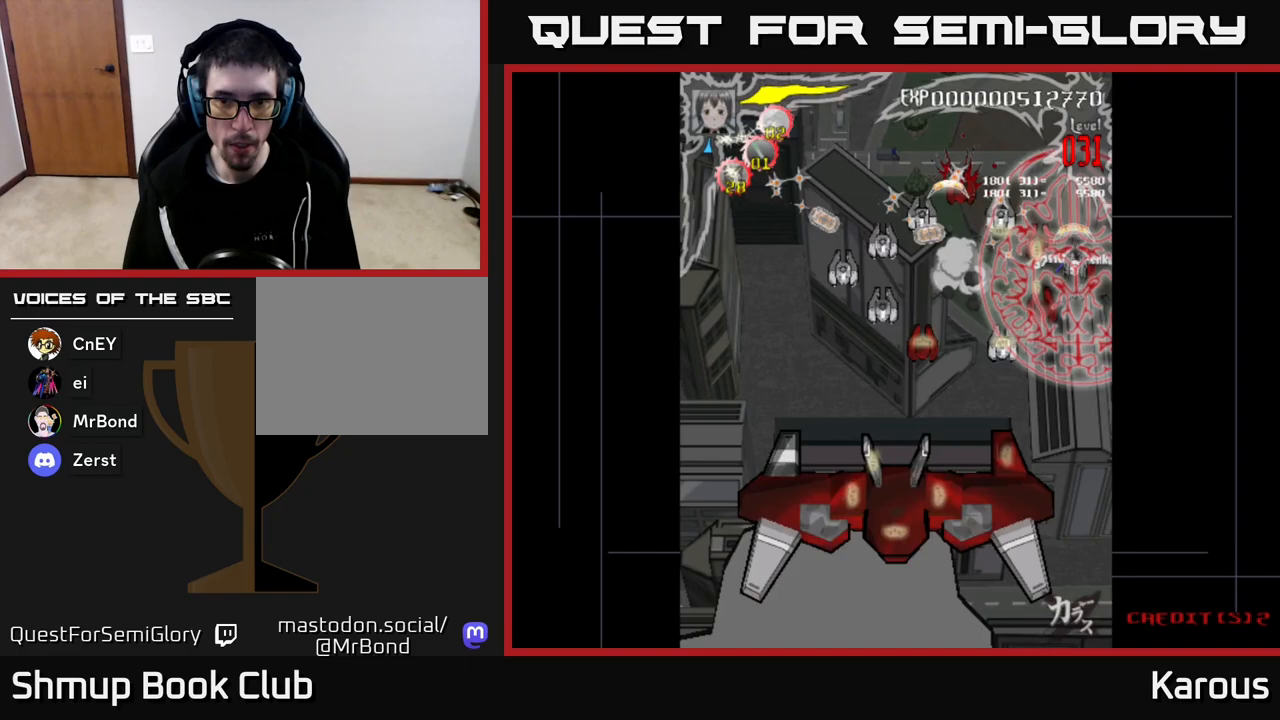
{"buttons": [], "left_stick": "center", "right_stick": "center", "events": [[467, "DPAD_LEFT", "up"], [500, "DPAD_DOWN", "up"]]}
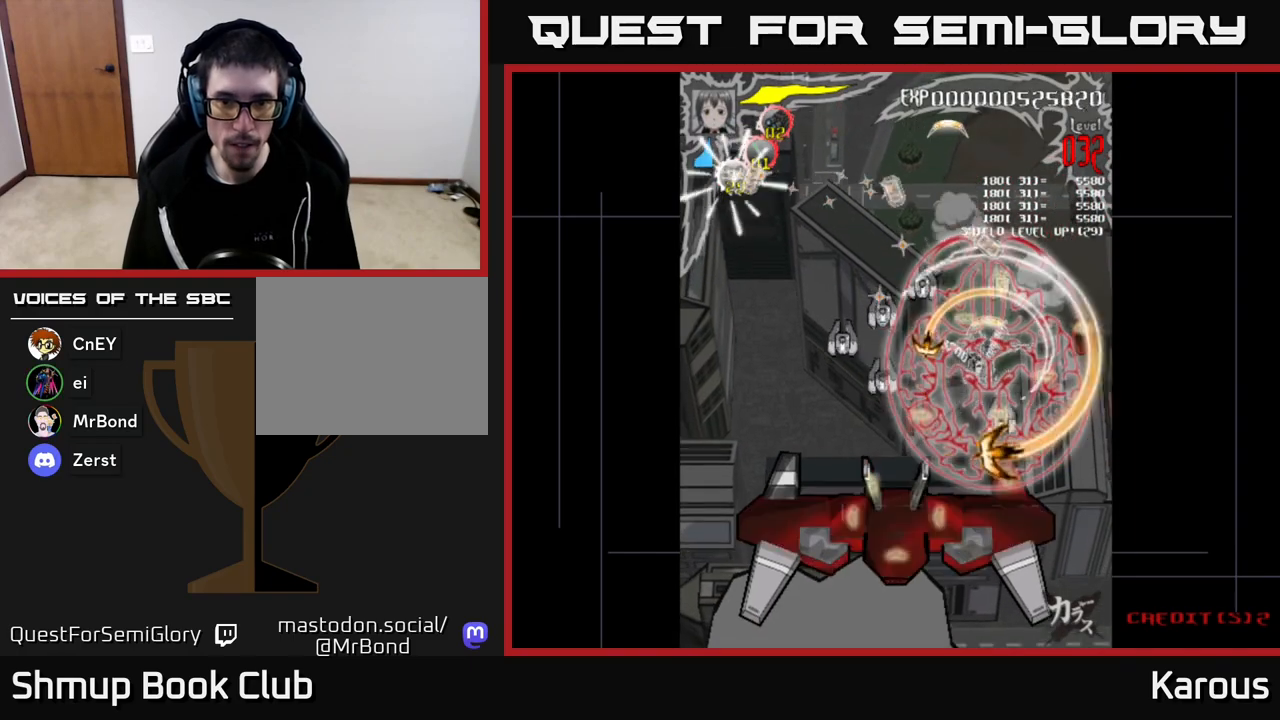
{"buttons": ["DPAD_DOWN", "DPAD_LEFT"], "left_stick": "center", "right_stick": "center", "events": [[33, "DPAD_UP", "down"], [83, "DPAD_LEFT", "down"], [150, "DPAD_UP", "up"], [217, "DPAD_DOWN", "down"]]}
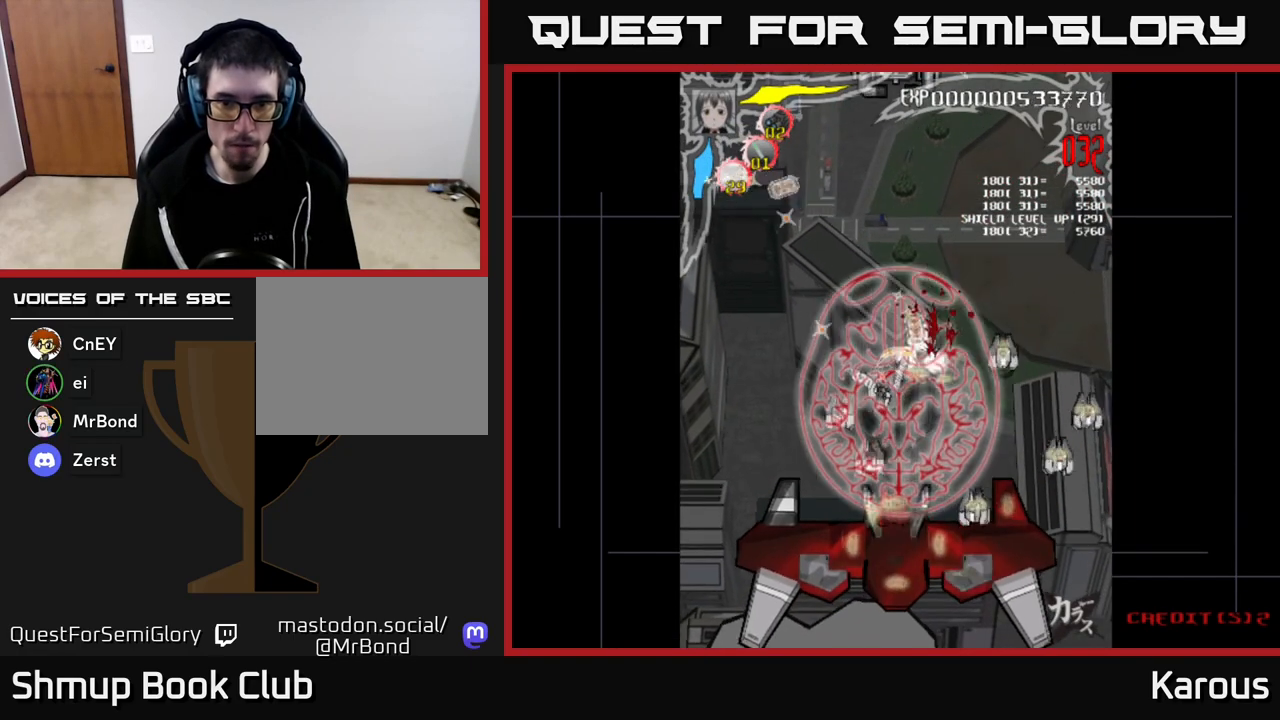
{"buttons": ["DPAD_DOWN", "DPAD_LEFT"], "left_stick": "center", "right_stick": "center", "events": []}
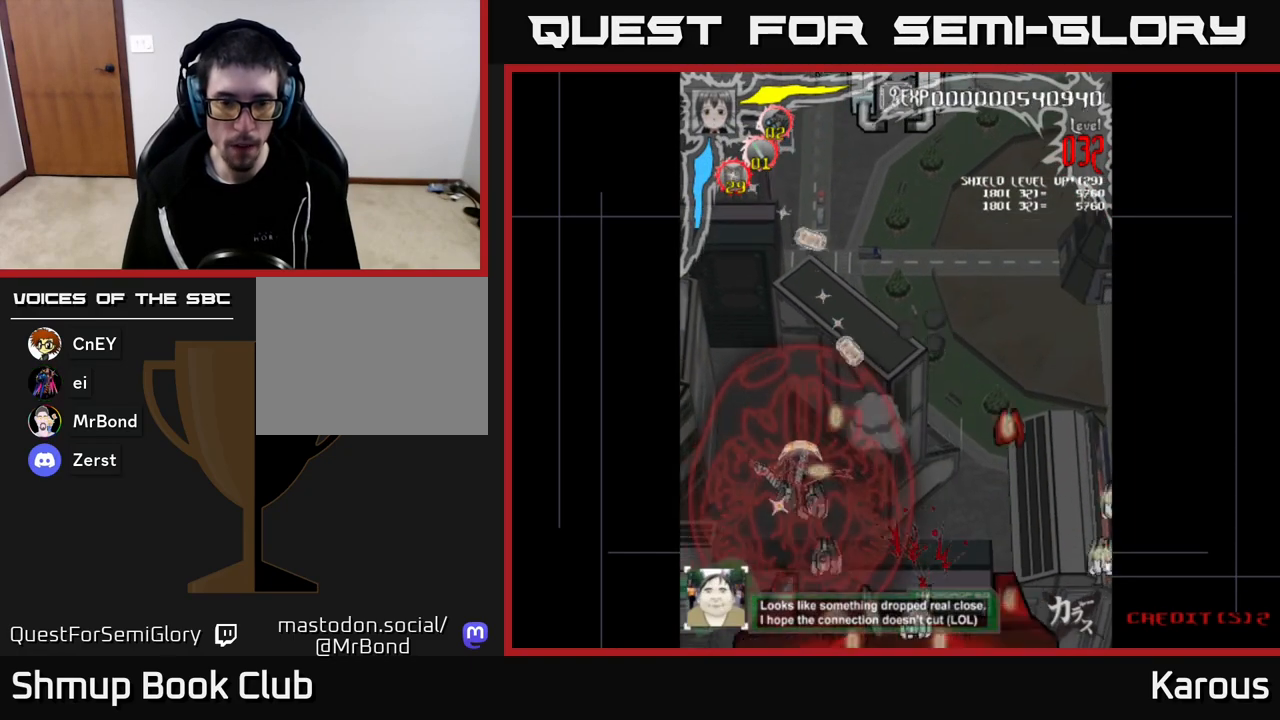
{"buttons": ["DPAD_RIGHT"], "left_stick": "center", "right_stick": "center", "events": [[50, "DPAD_LEFT", "up"], [200, "DPAD_RIGHT", "down"], [450, "DPAD_DOWN", "up"]]}
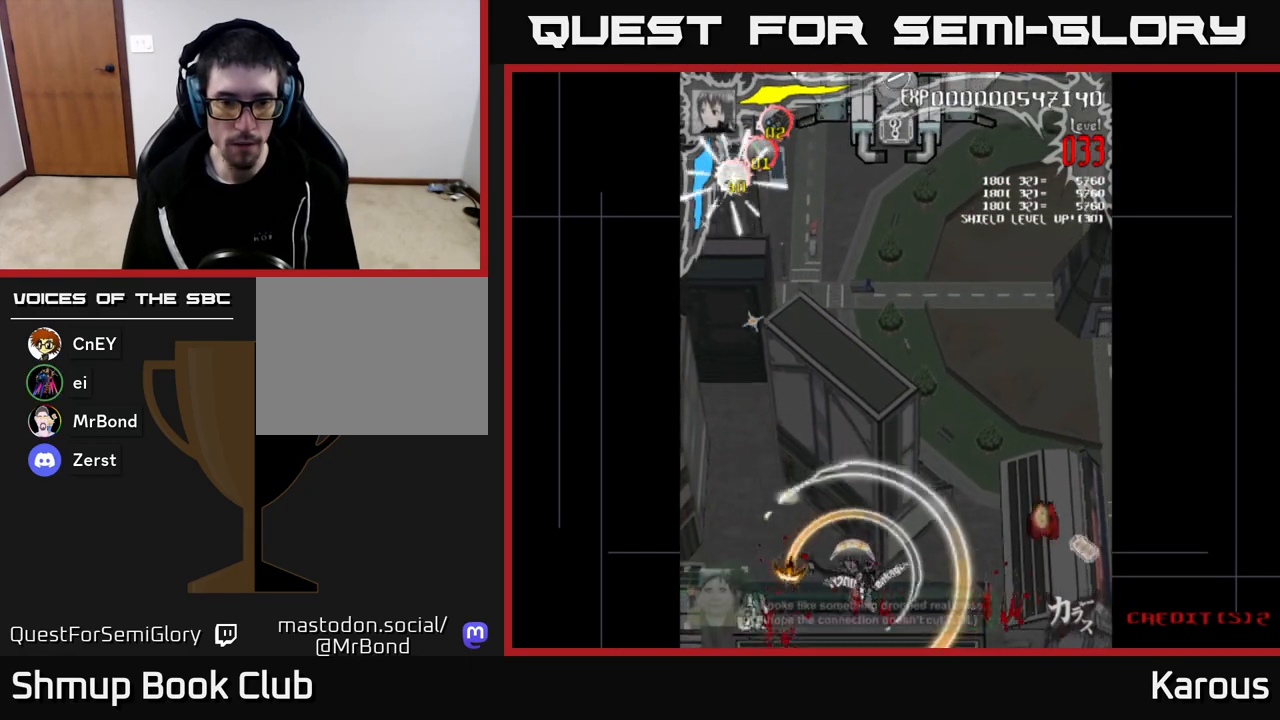
{"buttons": ["A", "DPAD_UP", "DPAD_RIGHT"], "left_stick": "center", "right_stick": "center", "events": [[17, "DPAD_UP", "down"], [117, "A", "down"], [367, "DPAD_UP", "up"], [450, "DPAD_UP", "down"]]}
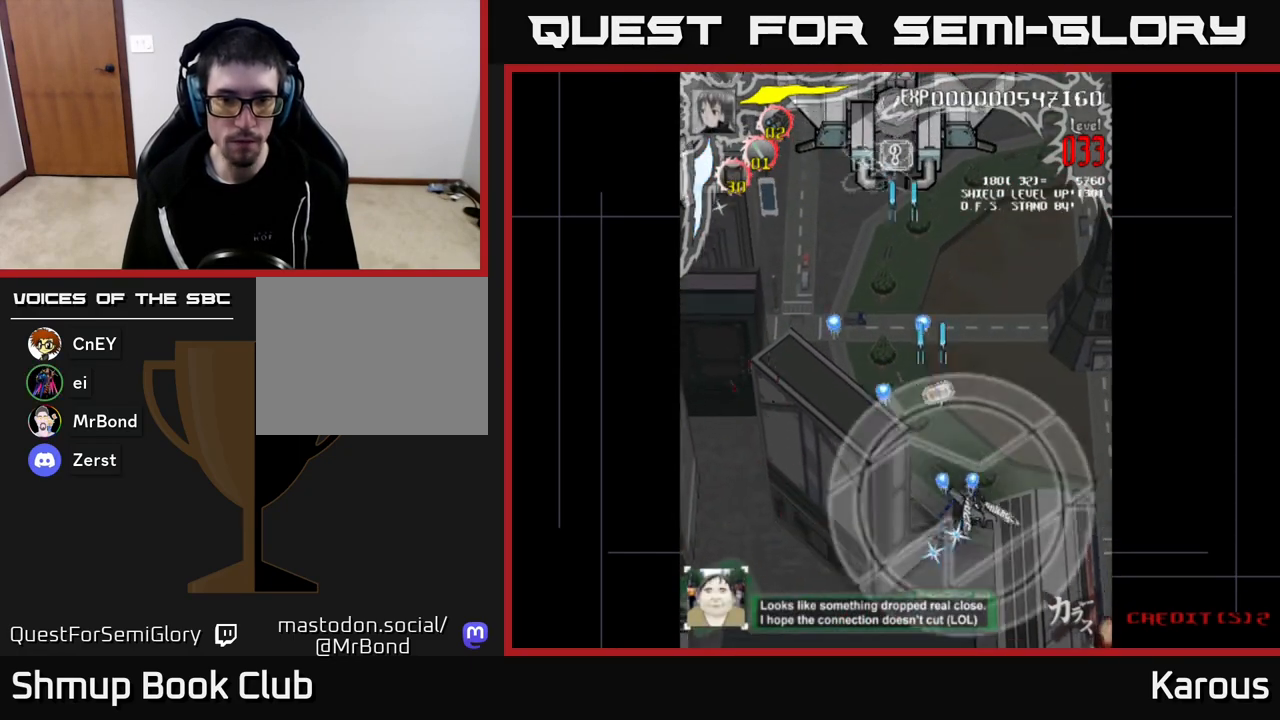
{"buttons": ["A", "DPAD_UP", "DPAD_LEFT"], "left_stick": "center", "right_stick": "center", "events": [[33, "DPAD_RIGHT", "up"], [217, "DPAD_LEFT", "down"]]}
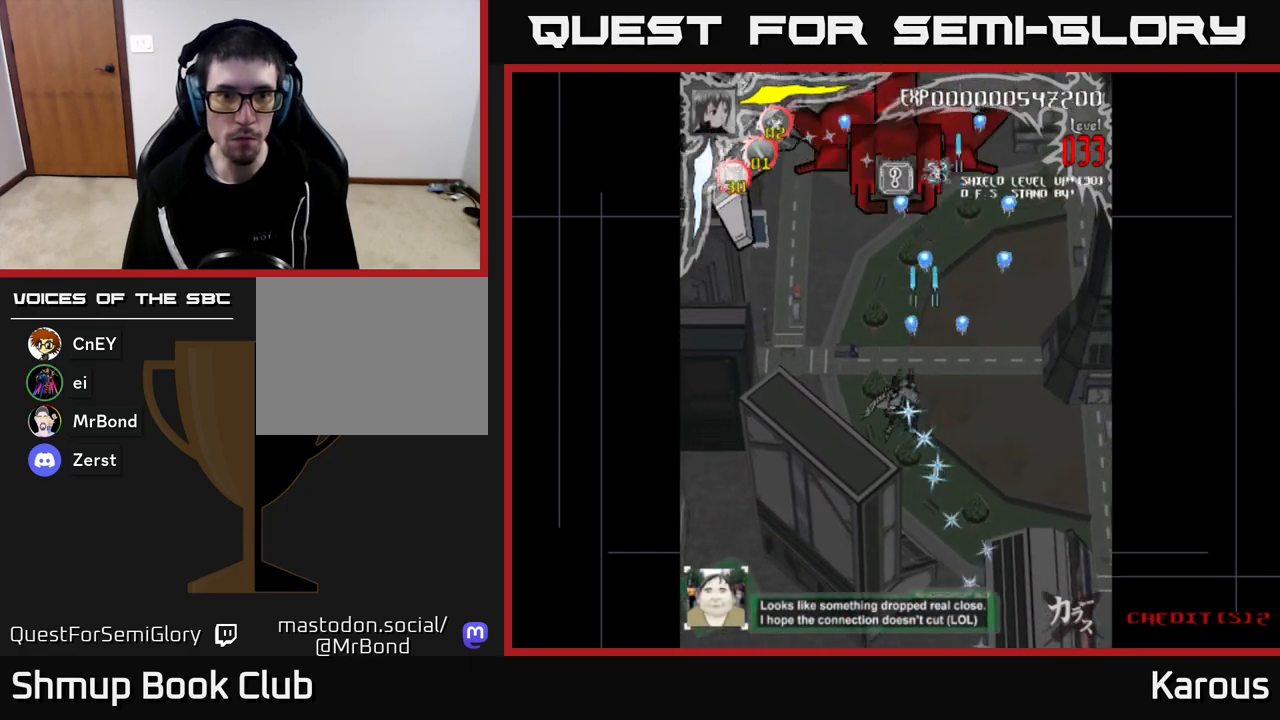
{"buttons": ["A", "DPAD_UP"], "left_stick": "center", "right_stick": "center", "events": [[183, "DPAD_LEFT", "up"]]}
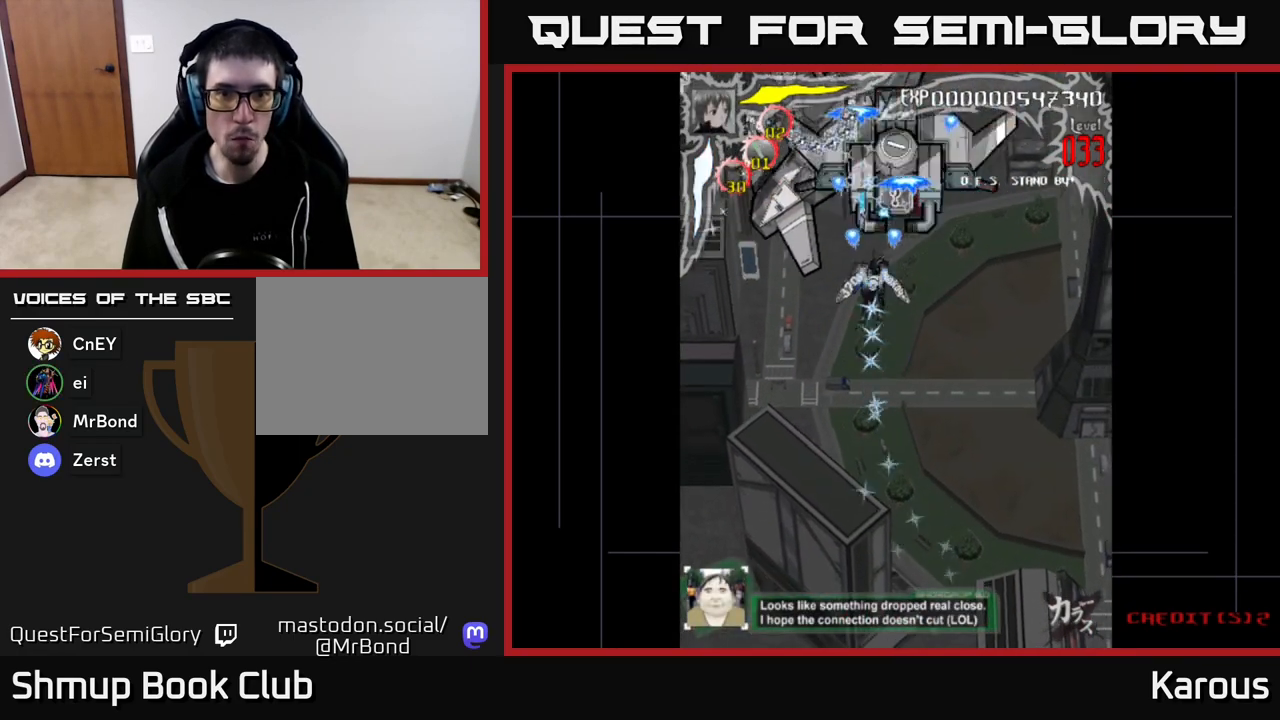
{"buttons": ["DPAD_LEFT"], "left_stick": "center", "right_stick": "center", "events": [[50, "X", "down"], [100, "A", "up"], [167, "DPAD_LEFT", "down"], [183, "X", "up"], [367, "DPAD_UP", "up"]]}
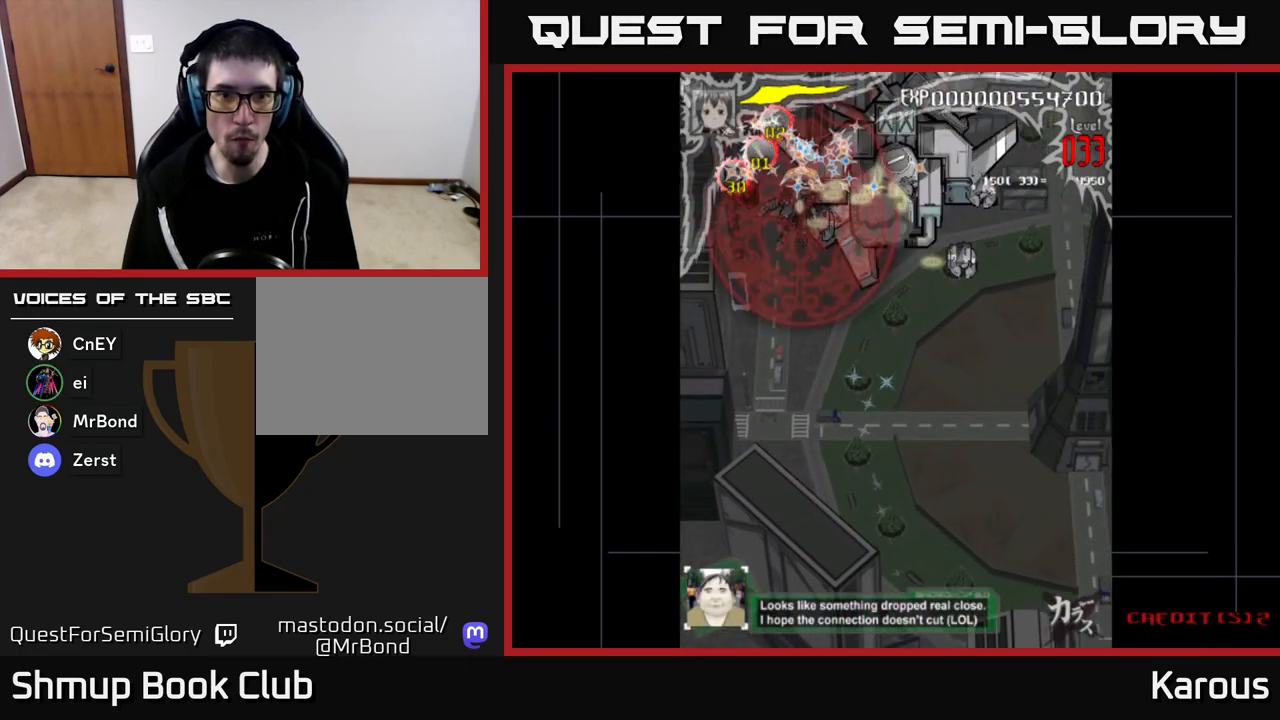
{"buttons": ["DPAD_DOWN", "DPAD_RIGHT"], "left_stick": "center", "right_stick": "center", "events": [[167, "DPAD_DOWN", "down"], [233, "DPAD_LEFT", "up"], [333, "DPAD_RIGHT", "down"]]}
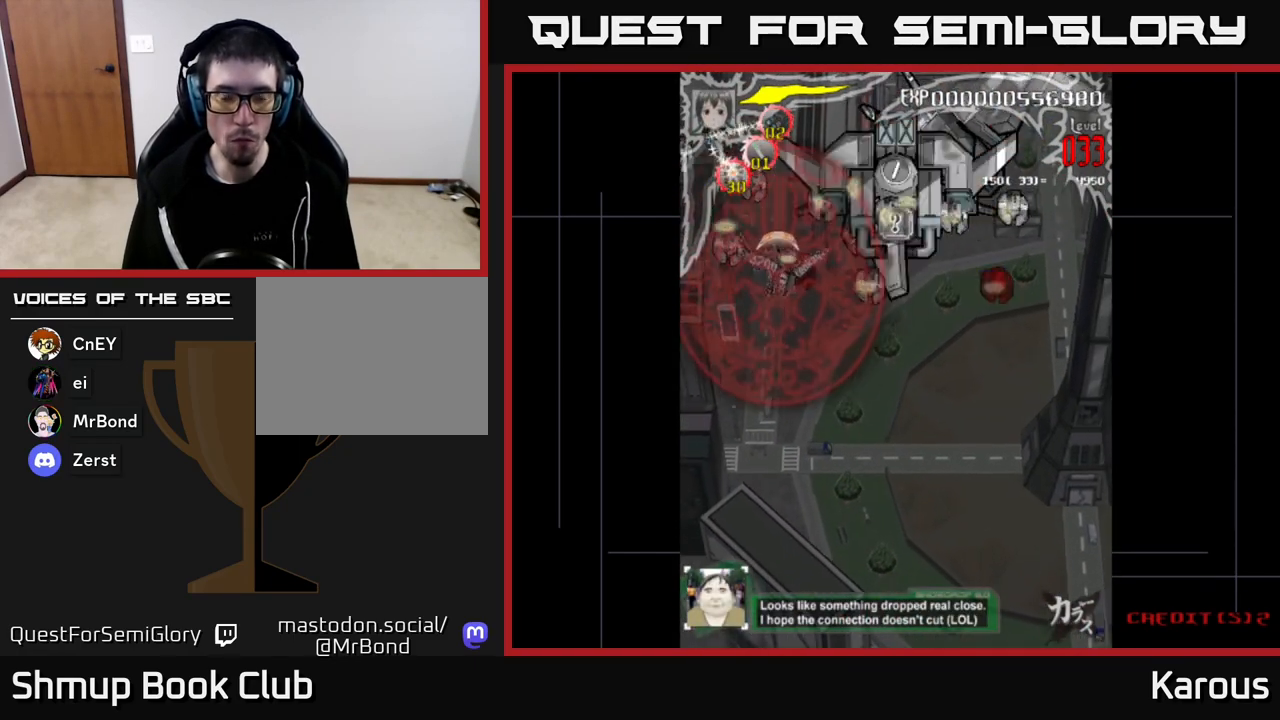
{"buttons": ["DPAD_RIGHT"], "left_stick": "center", "right_stick": "center", "events": [[217, "DPAD_DOWN", "up"], [317, "DPAD_DOWN", "down"], [483, "DPAD_DOWN", "up"]]}
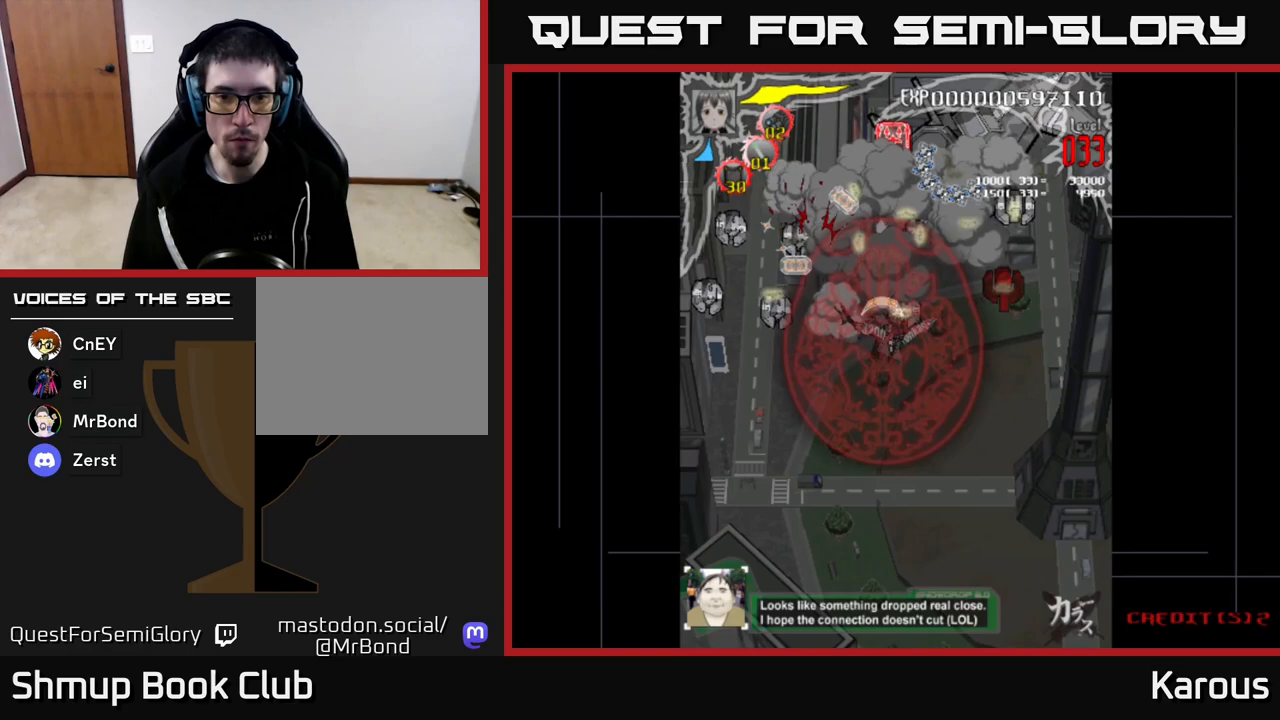
{"buttons": ["DPAD_RIGHT"], "left_stick": "center", "right_stick": "center", "events": [[217, "DPAD_UP", "down"], [383, "DPAD_UP", "up"]]}
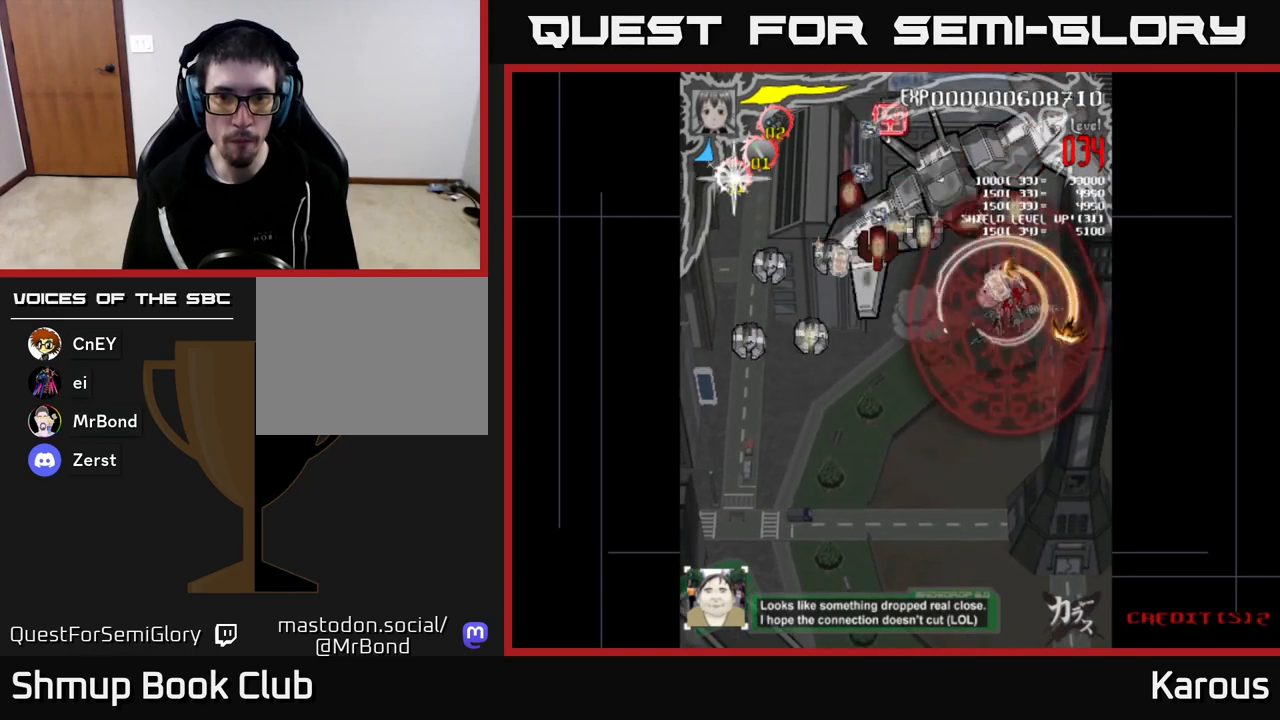
{"buttons": ["DPAD_LEFT"], "left_stick": "center", "right_stick": "center", "events": [[17, "DPAD_UP", "down"], [83, "DPAD_RIGHT", "up"], [267, "DPAD_LEFT", "down"], [317, "DPAD_UP", "up"]]}
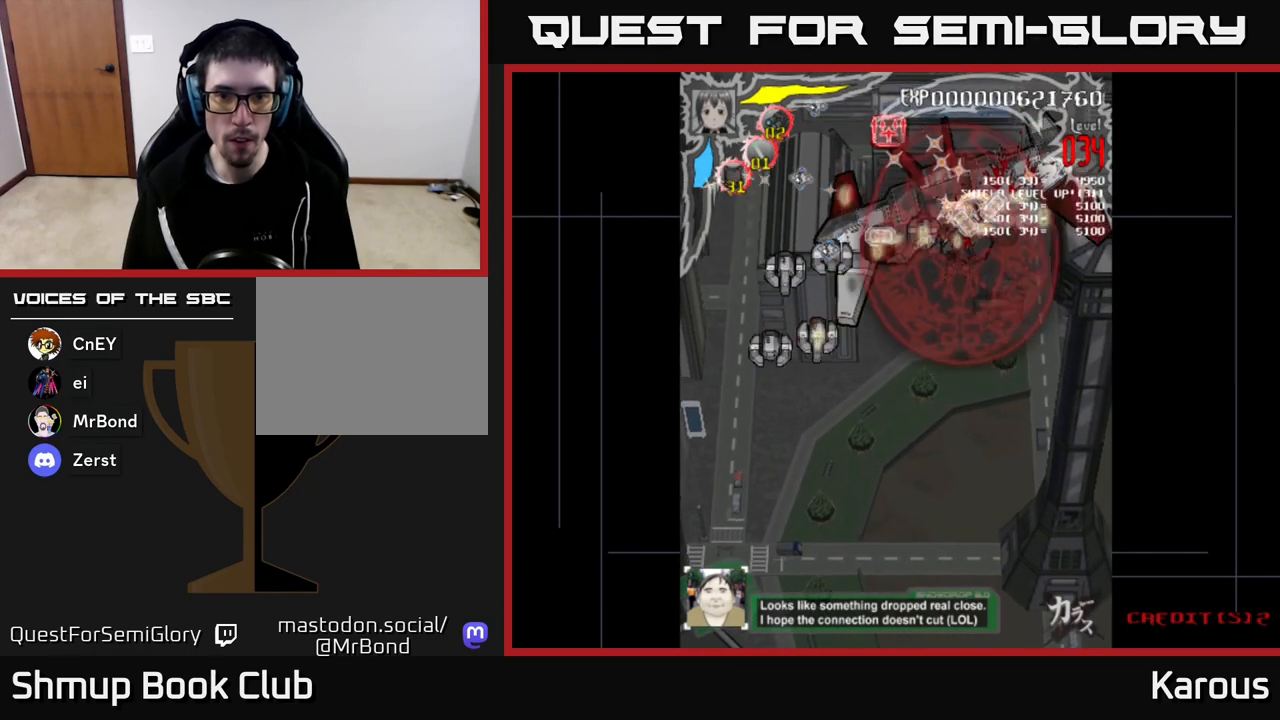
{"buttons": ["DPAD_DOWN"], "left_stick": "center", "right_stick": "center", "events": [[400, "DPAD_DOWN", "down"], [433, "DPAD_LEFT", "up"]]}
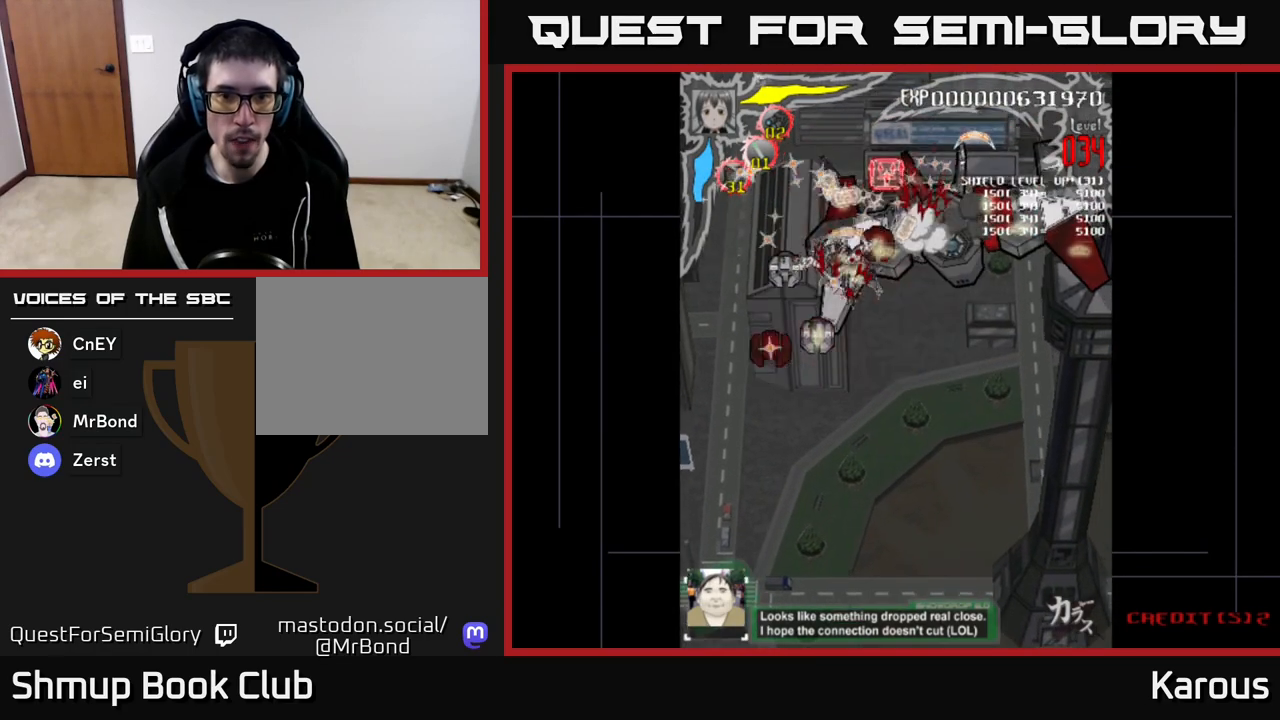
{"buttons": ["DPAD_DOWN"], "left_stick": "center", "right_stick": "center", "events": [[33, "DPAD_LEFT", "down"], [67, "DPAD_DOWN", "up"], [333, "DPAD_DOWN", "down"], [383, "DPAD_LEFT", "up"]]}
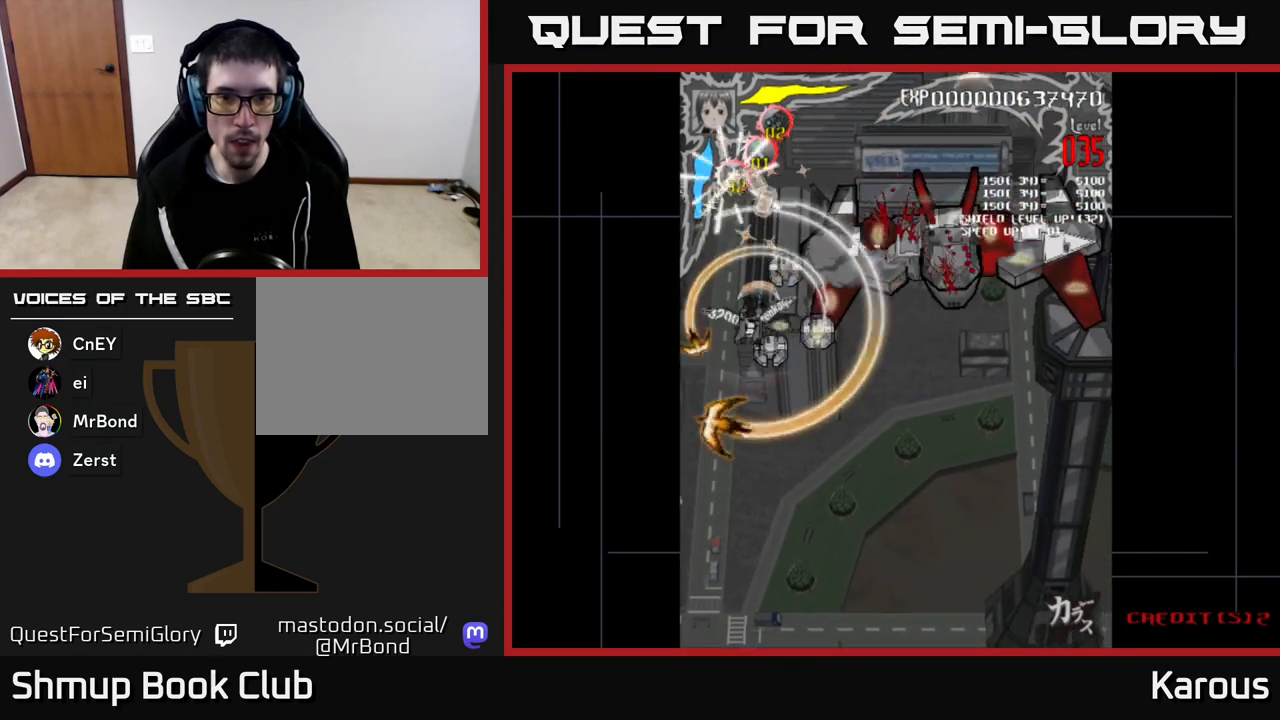
{"buttons": ["A", "DPAD_UP"], "left_stick": "center", "right_stick": "center", "events": [[133, "DPAD_RIGHT", "down"], [200, "A", "down"], [200, "DPAD_DOWN", "up"], [267, "DPAD_UP", "down"], [483, "DPAD_RIGHT", "up"]]}
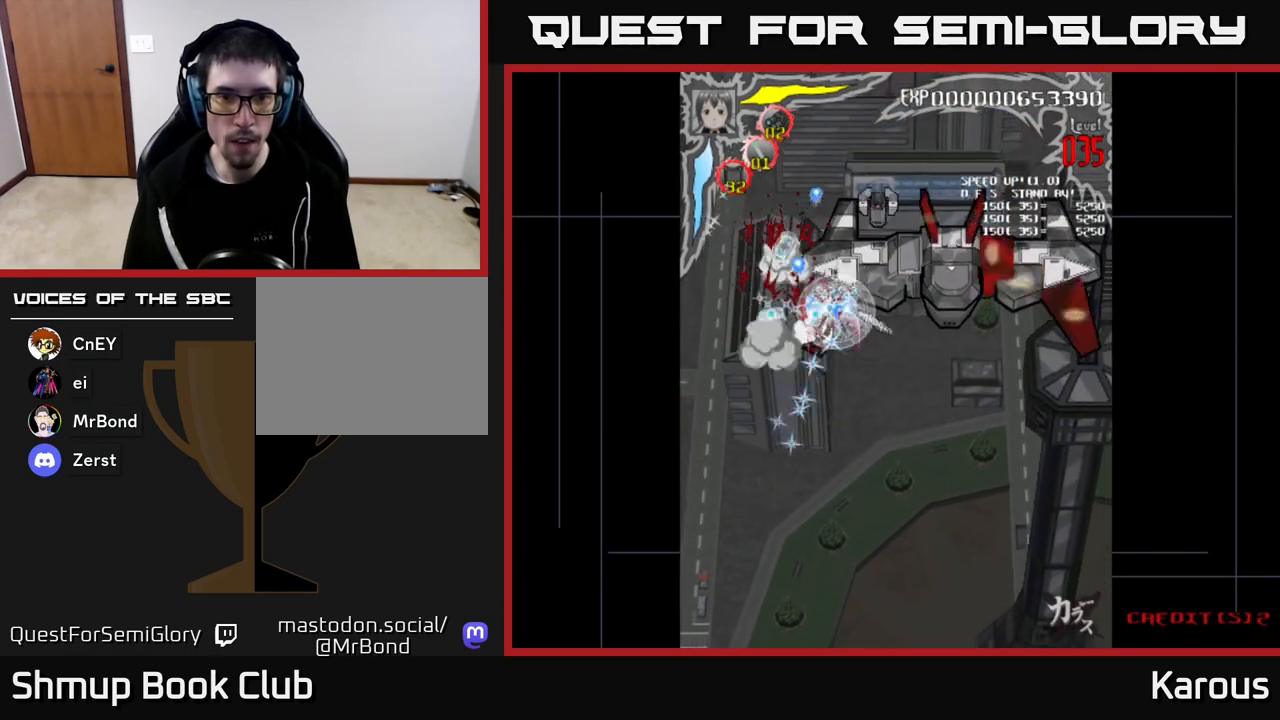
{"buttons": ["A", "DPAD_UP", "DPAD_LEFT"], "left_stick": "center", "right_stick": "center", "events": [[150, "DPAD_RIGHT", "down"], [417, "DPAD_RIGHT", "up"], [483, "DPAD_LEFT", "down"]]}
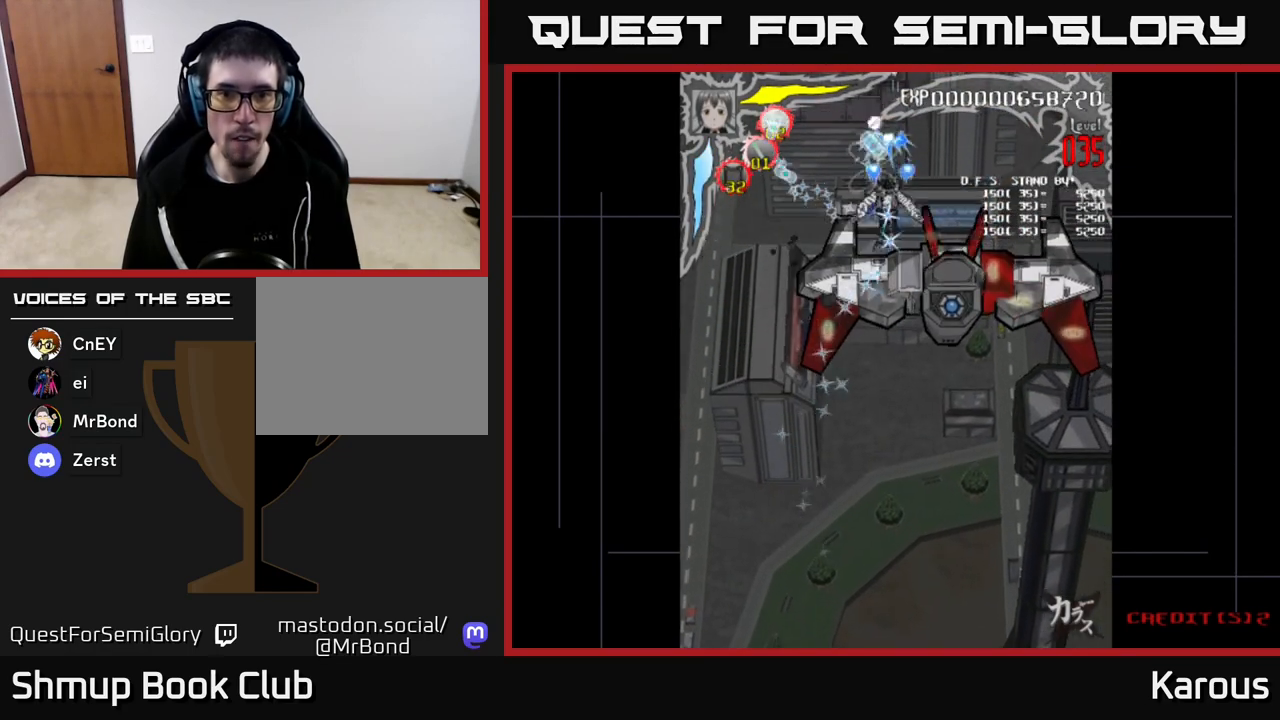
{"buttons": ["X", "DPAD_DOWN", "DPAD_RIGHT"], "left_stick": "center", "right_stick": "center", "events": [[17, "DPAD_UP", "up"], [67, "DPAD_DOWN", "down"], [67, "DPAD_LEFT", "up"], [200, "DPAD_RIGHT", "down"], [400, "X", "down"], [467, "A", "up"]]}